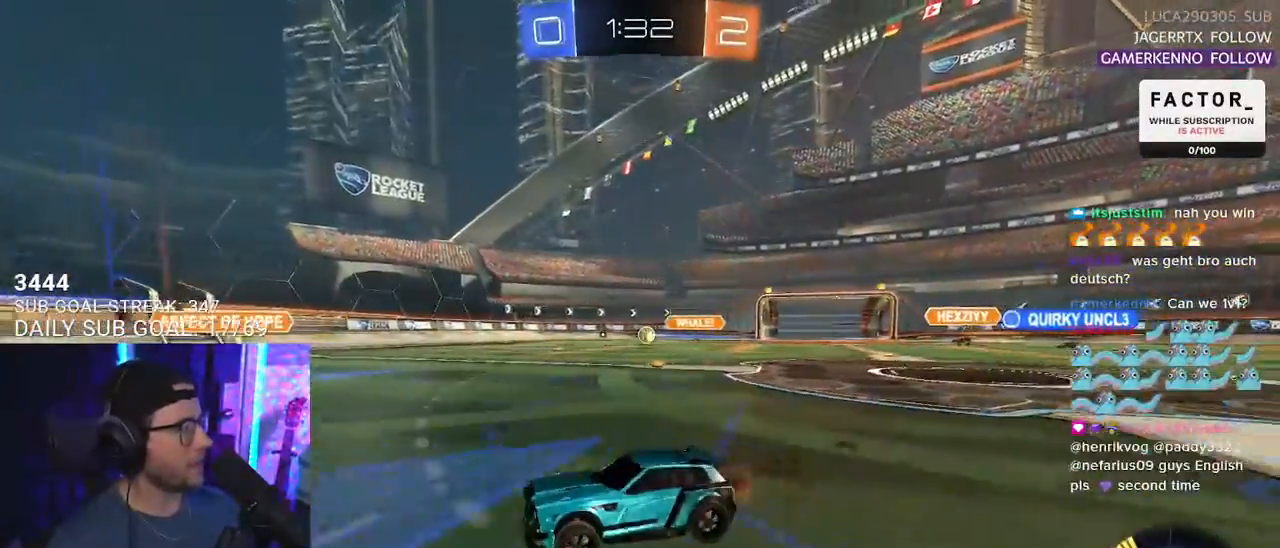
Gameplay with a controller (PlayStation layout); each line is a JSON object with the inputs held at the frame after it. "events" lists button and stick changes between this image and that frame as [ms after this image, input, new state], when the widget could be followed in between. Not read: SELECT START.
{"buttons": ["R2"], "left_stick": "center", "right_stick": "center", "events": [[150, "left_stick", "center"]]}
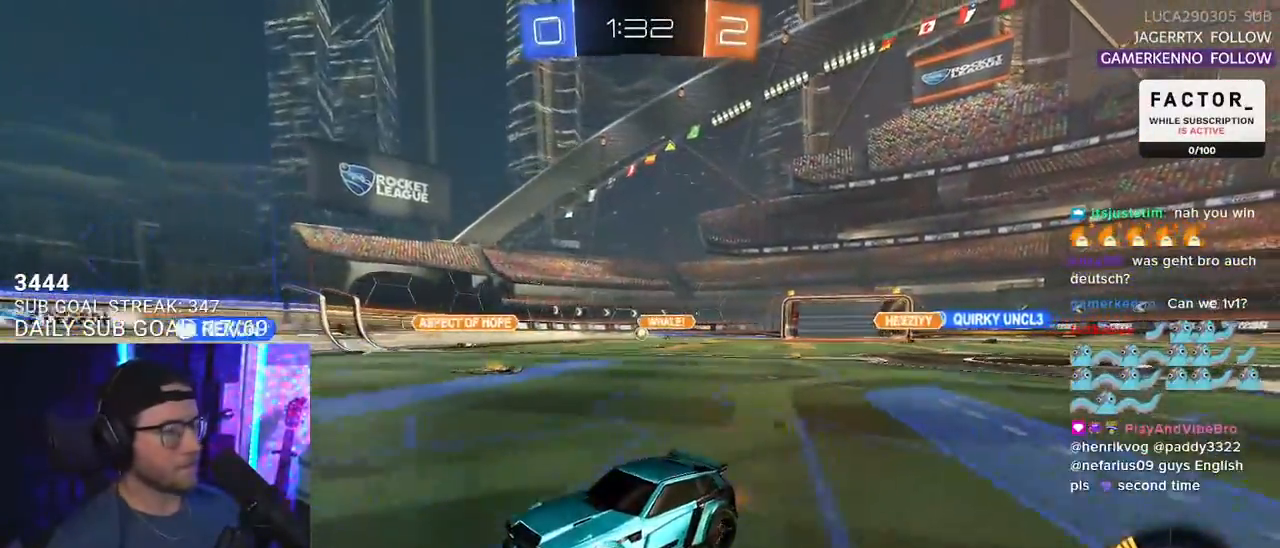
{"buttons": ["R2"], "left_stick": "right", "right_stick": "center", "events": [[383, "left_stick", "right"]]}
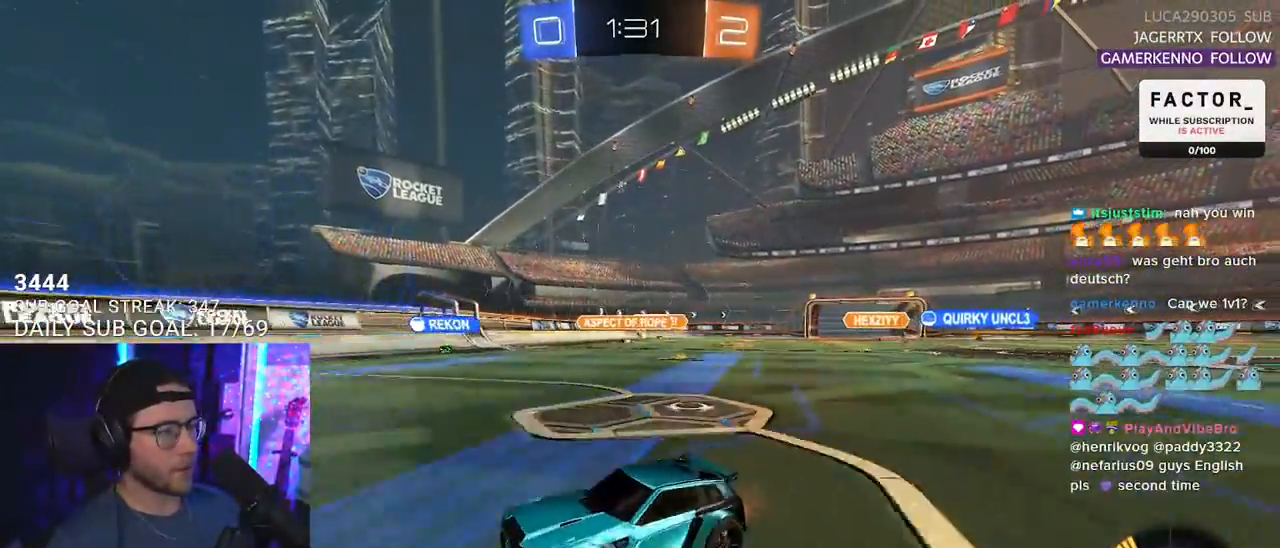
{"buttons": ["R2"], "left_stick": "right", "right_stick": "center", "events": []}
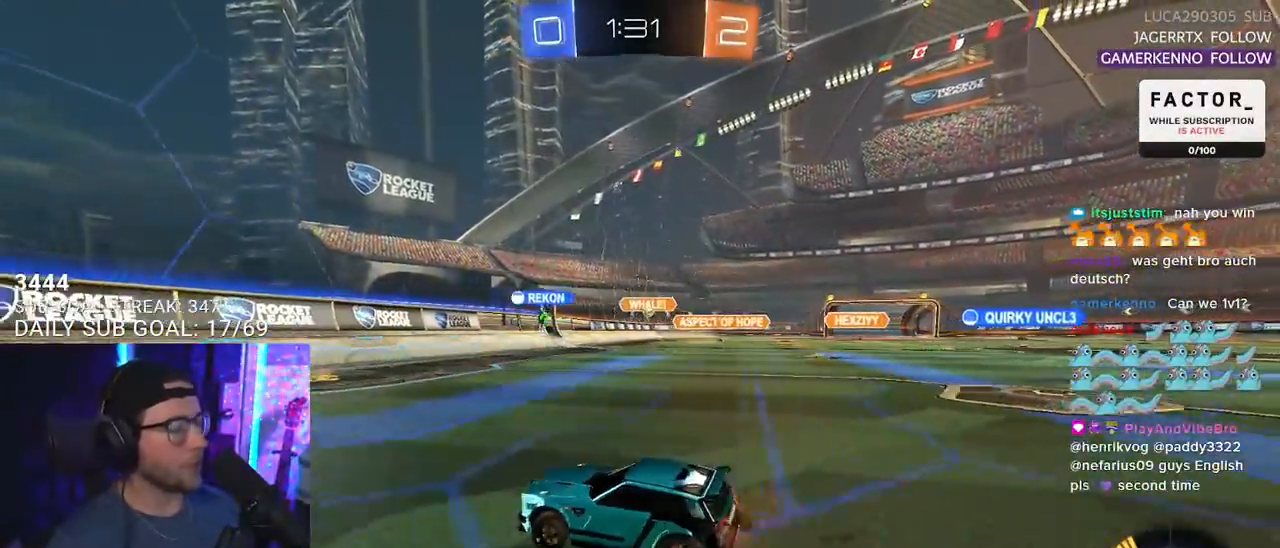
{"buttons": ["R2"], "left_stick": "right", "right_stick": "center", "events": [[17, "left_stick", "center"], [183, "left_stick", "right"], [333, "SQUARE", "down"], [483, "SQUARE", "up"]]}
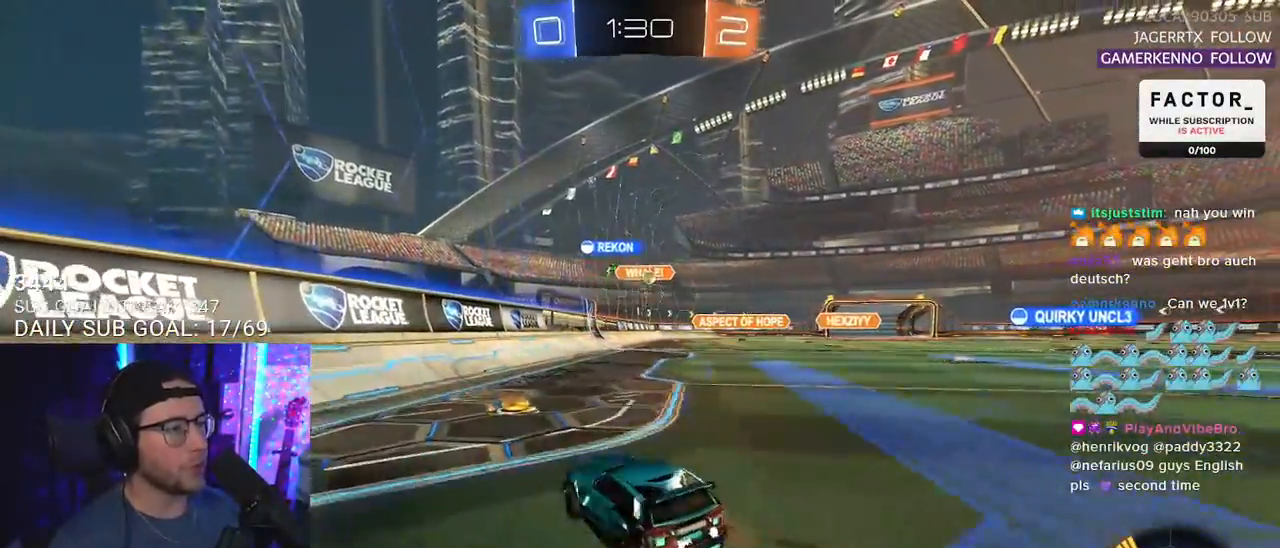
{"buttons": ["SQUARE", "R2"], "left_stick": "right", "right_stick": "center", "events": [[100, "left_stick", "center"], [283, "left_stick", "right"], [383, "SQUARE", "down"]]}
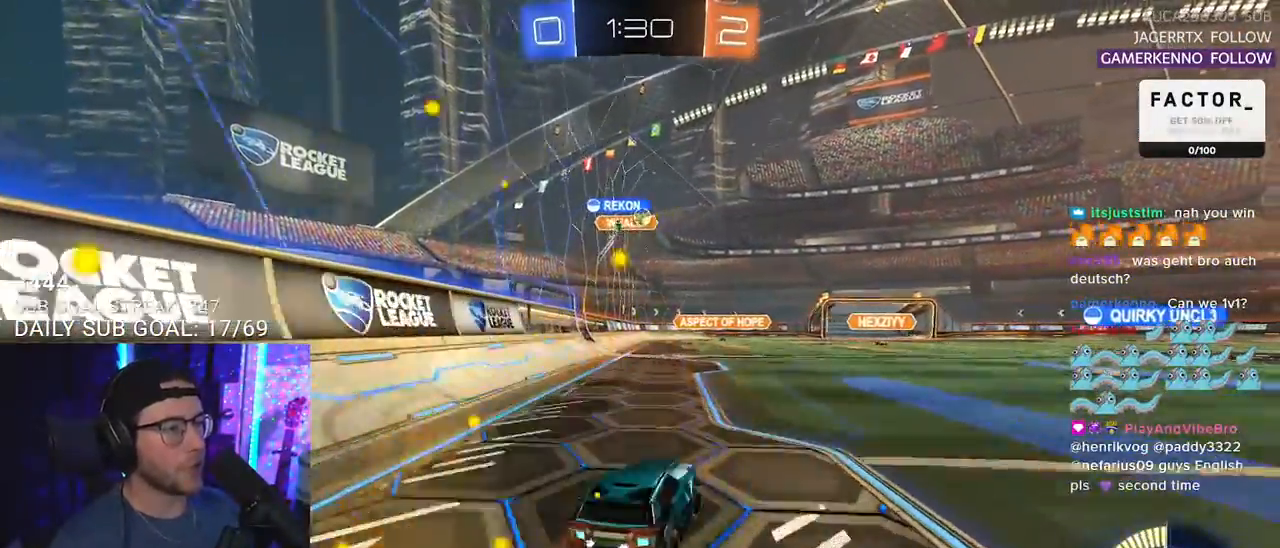
{"buttons": ["R2"], "left_stick": "right", "right_stick": "center", "events": [[33, "SQUARE", "up"]]}
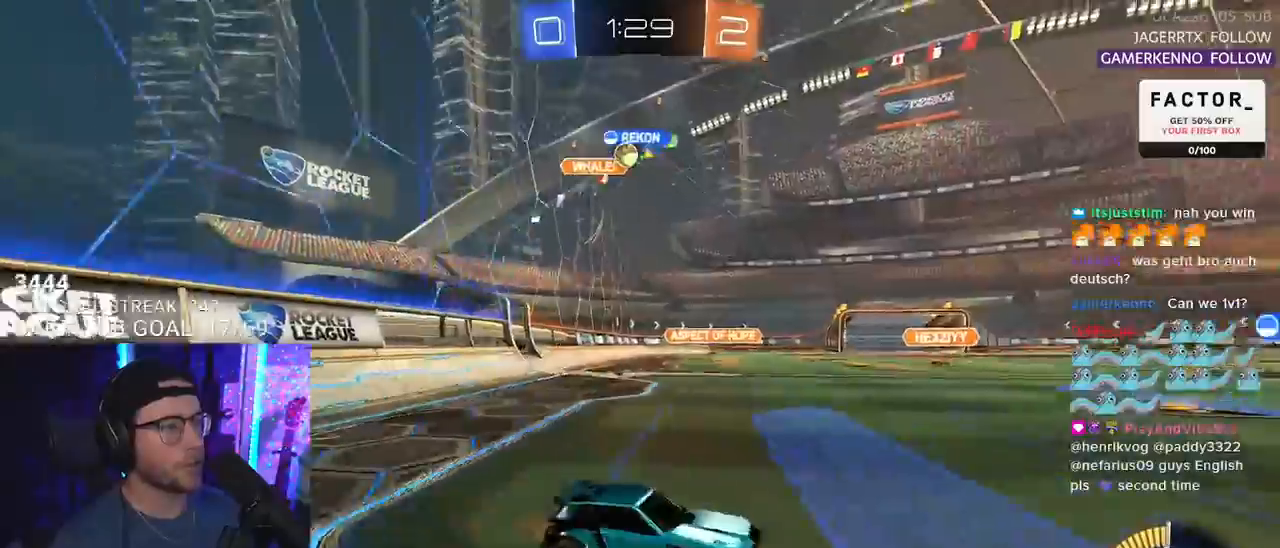
{"buttons": ["R1", "R2"], "left_stick": "right", "right_stick": "center", "events": [[167, "R1", "down"]]}
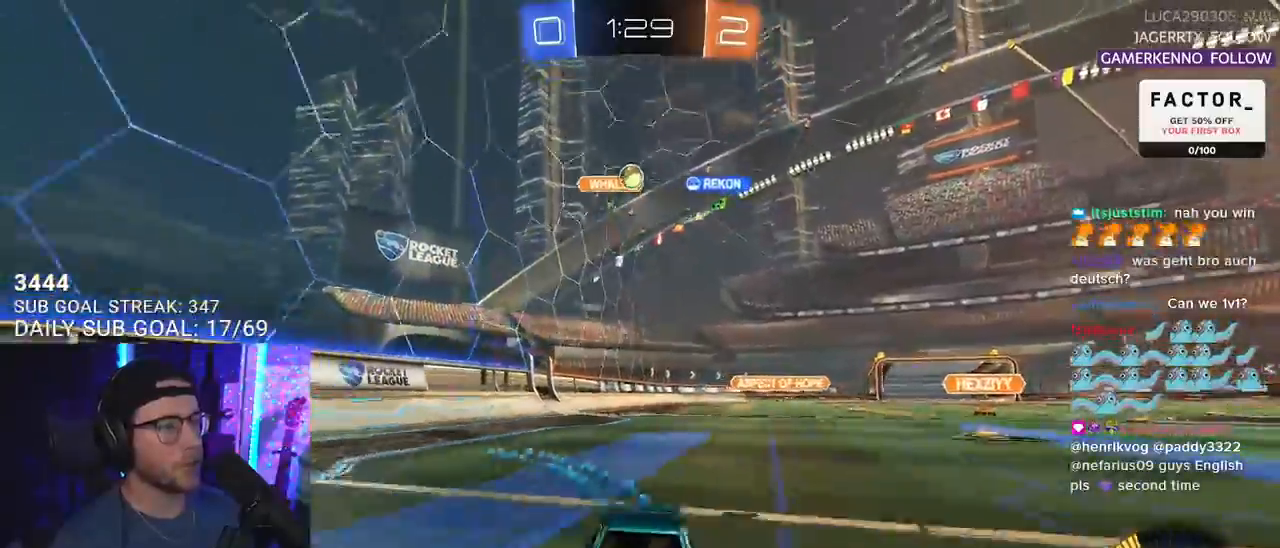
{"buttons": ["R1", "R2"], "left_stick": "down-left", "right_stick": "center", "events": [[233, "left_stick", "down-left"]]}
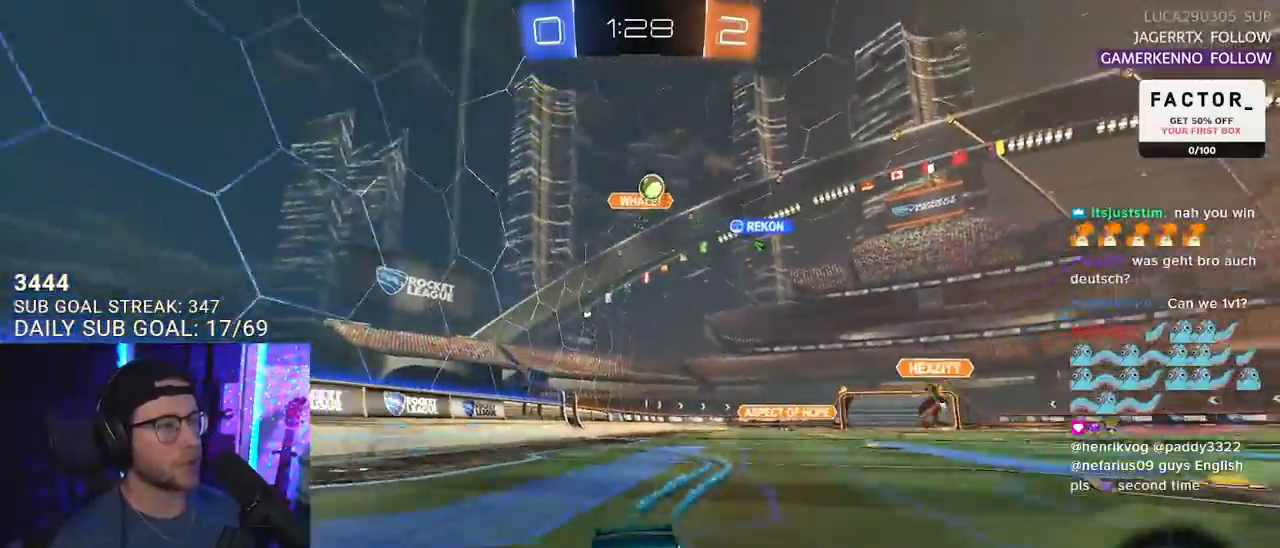
{"buttons": ["R2"], "left_stick": "center", "right_stick": "center", "events": [[100, "left_stick", "center"], [233, "left_stick", "right"], [300, "R1", "up"], [400, "left_stick", "center"]]}
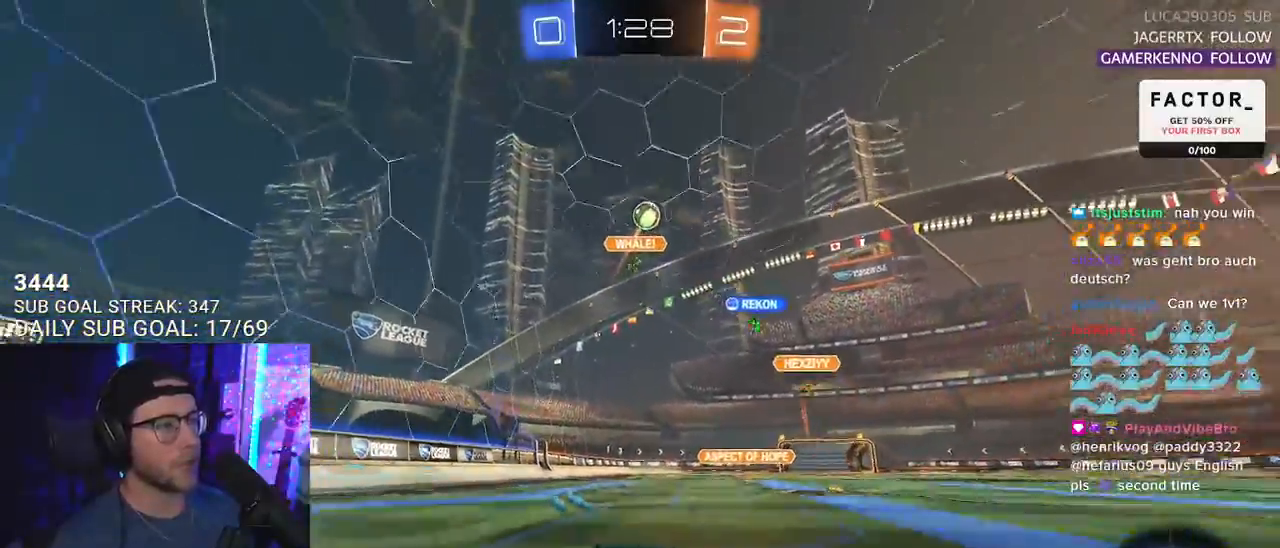
{"buttons": ["R2"], "left_stick": "center", "right_stick": "center", "events": [[67, "left_stick", "down-left"], [233, "R1", "down"], [233, "left_stick", "center"], [400, "R1", "up"]]}
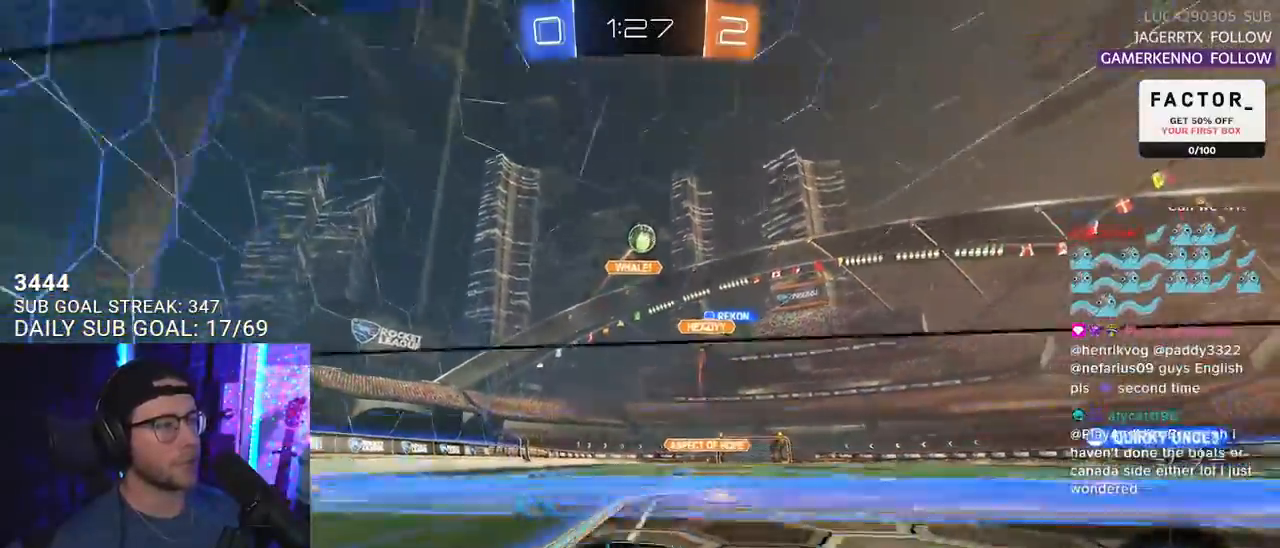
{"buttons": ["R2"], "left_stick": "down-left", "right_stick": "center", "events": [[200, "left_stick", "down-left"], [317, "left_stick", "center"], [433, "left_stick", "down-left"]]}
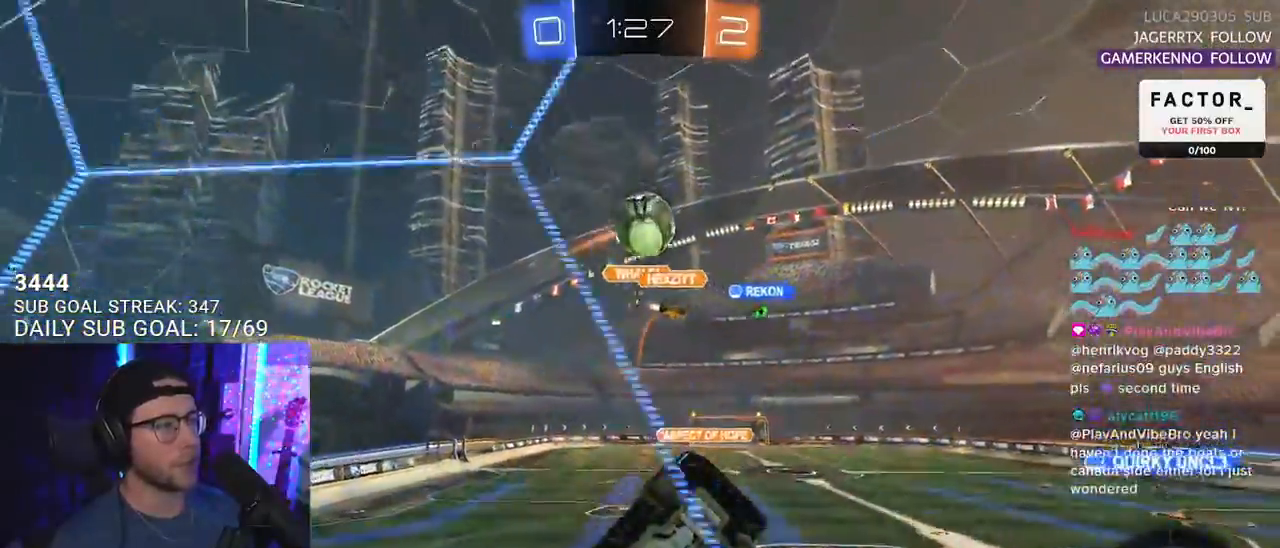
{"buttons": ["R2"], "left_stick": "left", "right_stick": "center", "events": [[17, "left_stick", "center"], [67, "R2", "up"], [83, "L2", "down"], [83, "left_stick", "left"], [150, "R2", "down"], [200, "L2", "up"], [200, "R1", "down"], [217, "left_stick", "center"], [300, "left_stick", "up-right"], [400, "R1", "up"], [450, "left_stick", "left"]]}
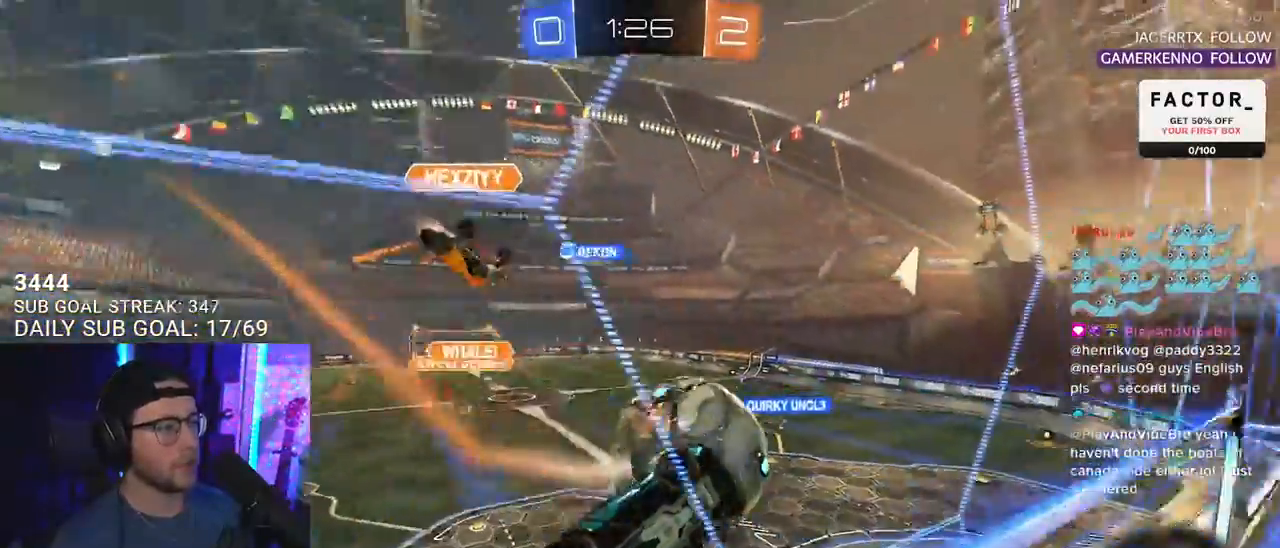
{"buttons": ["R2"], "left_stick": "center", "right_stick": "center", "events": [[467, "left_stick", "center"]]}
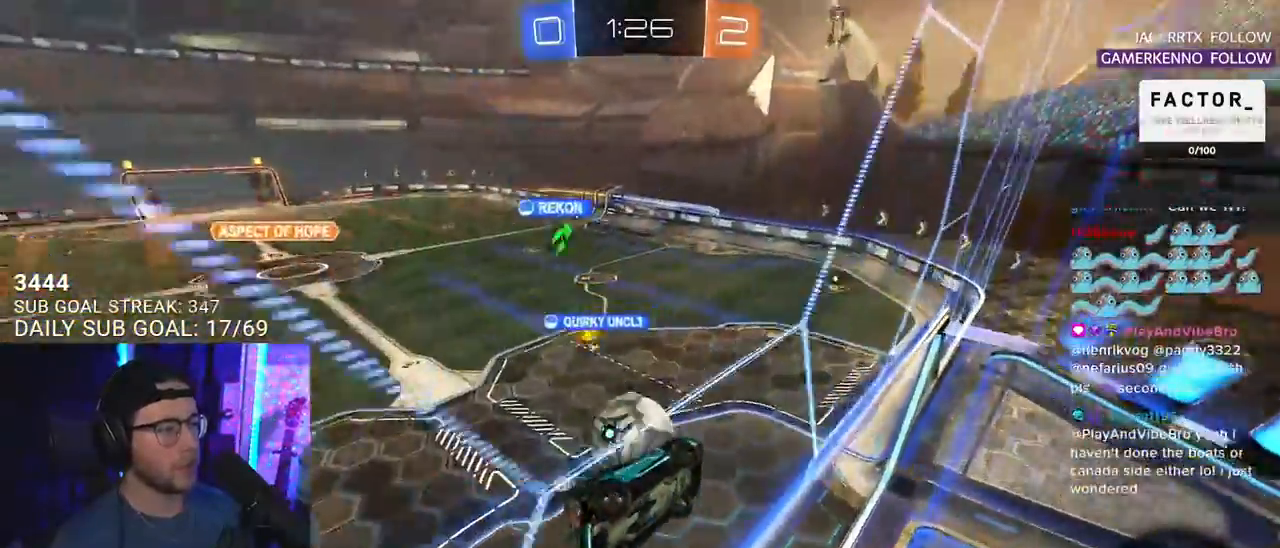
{"buttons": ["CROSS", "R2", "L3"], "left_stick": "down", "right_stick": "center", "events": [[133, "left_stick", "left"], [350, "CROSS", "down"], [367, "L3", "down"], [367, "left_stick", "down"]]}
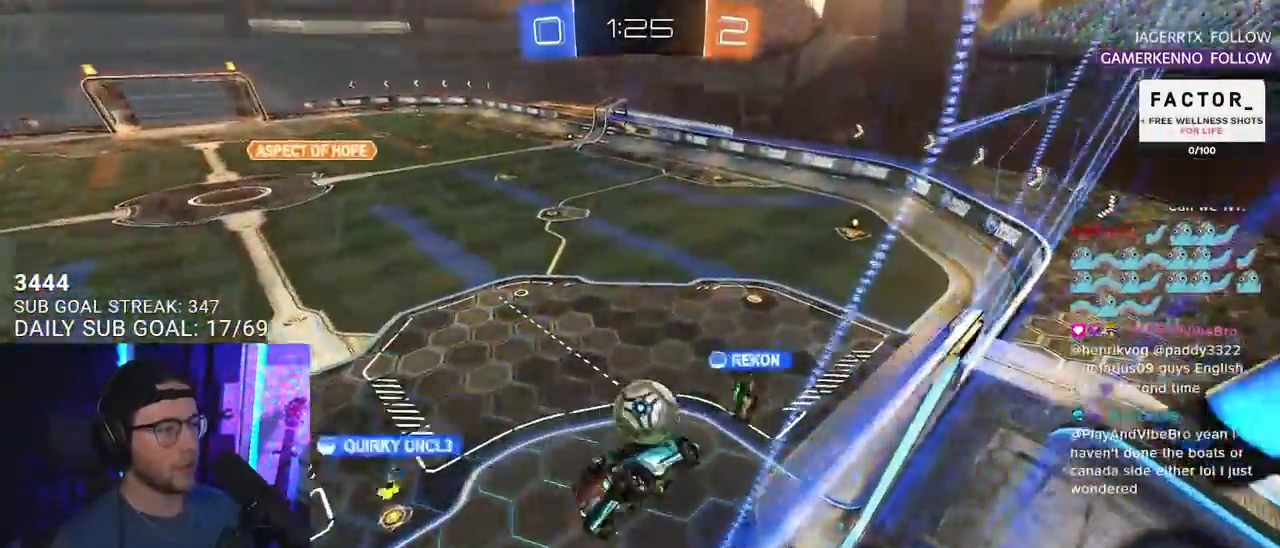
{"buttons": ["R2"], "left_stick": "center", "right_stick": "center", "events": [[17, "CROSS", "up"], [100, "L3", "up"], [150, "left_stick", "up-right"], [283, "left_stick", "center"]]}
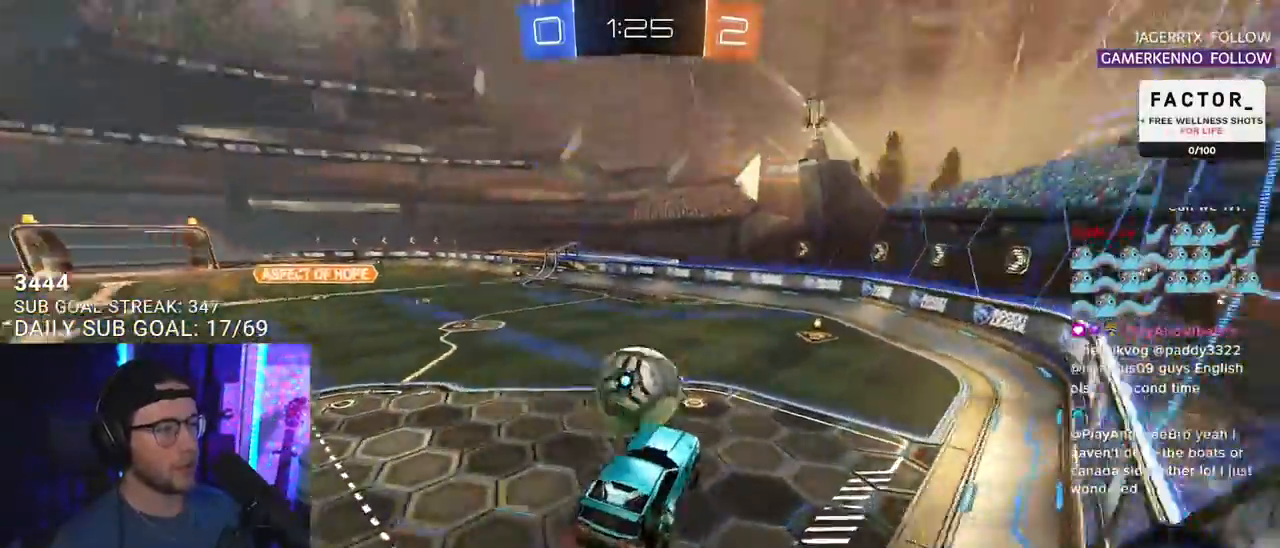
{"buttons": ["R2"], "left_stick": "center", "right_stick": "center", "events": [[17, "left_stick", "left"], [83, "left_stick", "center"], [333, "left_stick", "up-right"], [433, "left_stick", "center"]]}
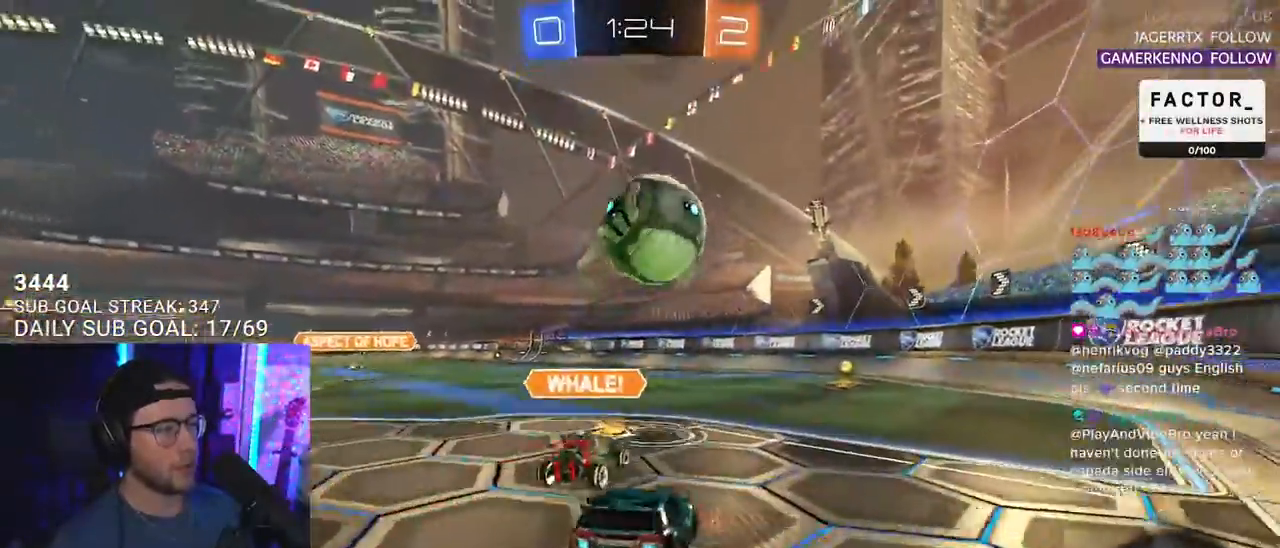
{"buttons": ["R1", "R2"], "left_stick": "center", "right_stick": "center", "events": [[17, "left_stick", "left"], [100, "left_stick", "center"], [167, "left_stick", "right"], [200, "R1", "down"], [450, "left_stick", "center"]]}
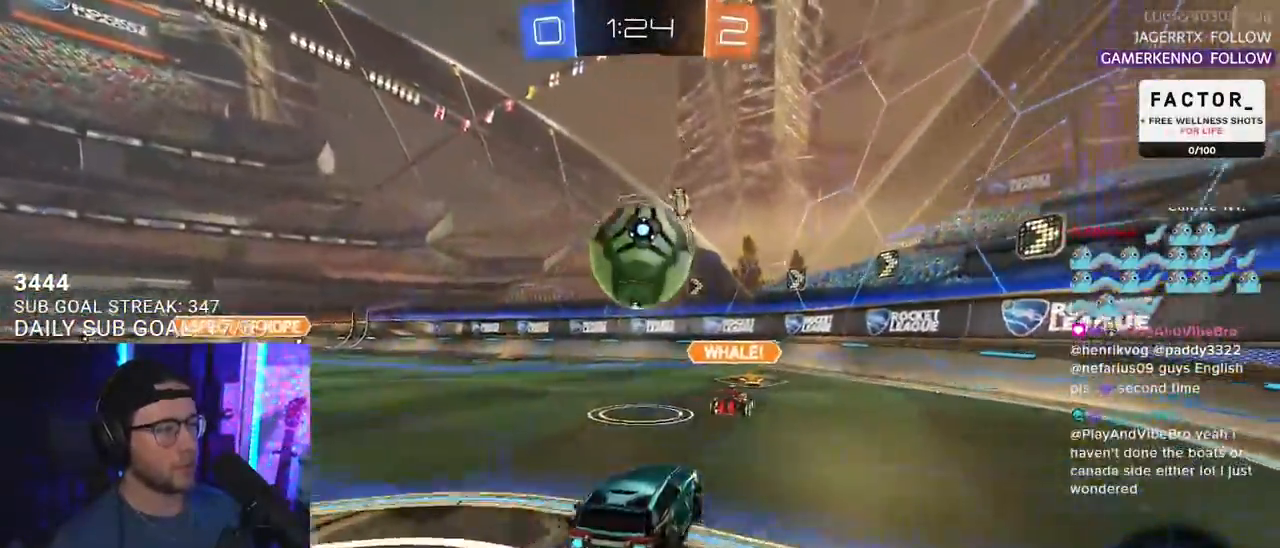
{"buttons": ["CROSS", "SQUARE", "R1", "R2", "L3"], "left_stick": "down-right", "right_stick": "center", "events": [[33, "left_stick", "down-left"], [67, "CROSS", "down"], [250, "CROSS", "up"], [300, "left_stick", "up-left"], [383, "CROSS", "down"], [417, "left_stick", "up-right"], [433, "L3", "down"], [433, "SQUARE", "down"], [467, "left_stick", "down-right"]]}
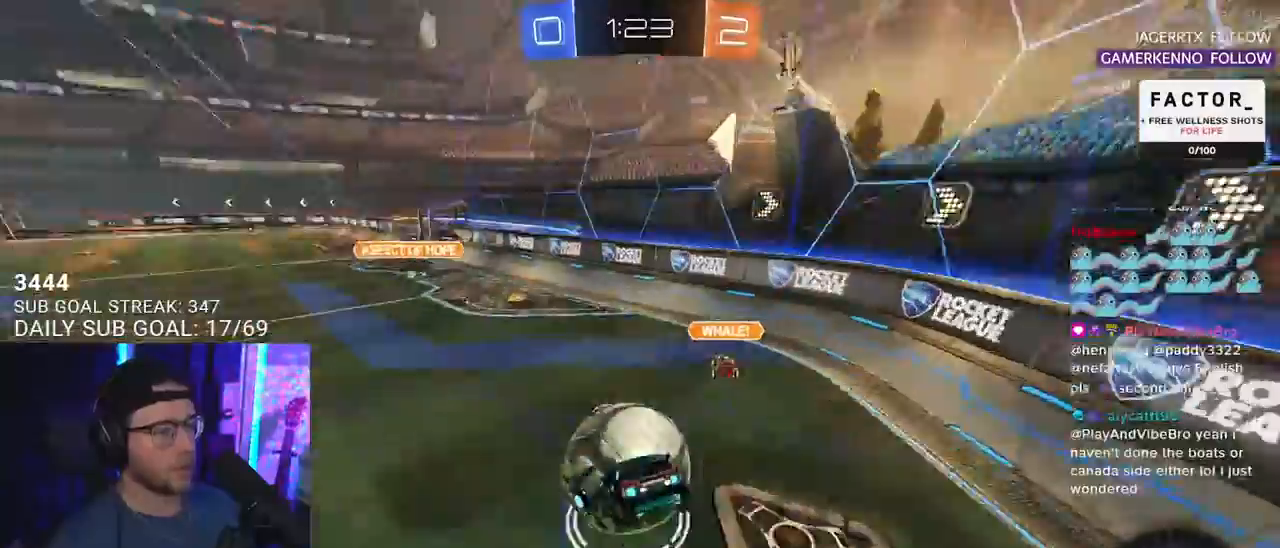
{"buttons": ["SQUARE", "R2", "L3"], "left_stick": "up-right", "right_stick": "center", "events": [[17, "left_stick", "down"], [67, "CROSS", "up"], [67, "R1", "up"], [383, "left_stick", "right"], [483, "left_stick", "up-right"]]}
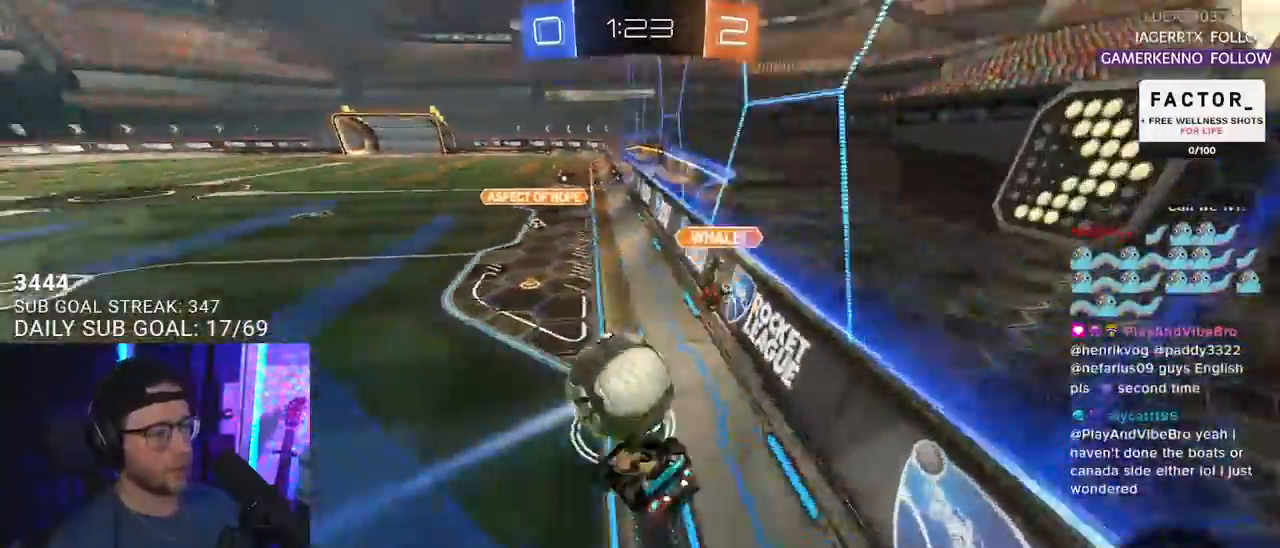
{"buttons": ["R2"], "left_stick": "up-right", "right_stick": "center", "events": [[167, "SQUARE", "up"], [317, "L3", "up"]]}
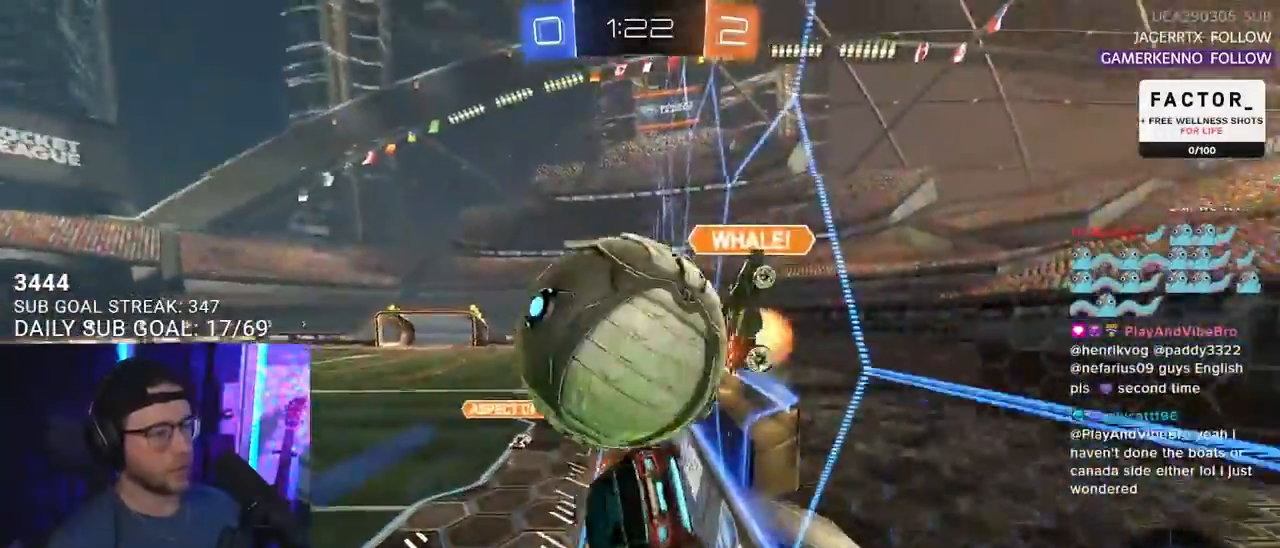
{"buttons": ["R2"], "left_stick": "center", "right_stick": "center", "events": [[150, "L3", "down"], [350, "L3", "up"], [433, "TRIANGLE", "down"], [483, "TRIANGLE", "up"], [483, "left_stick", "center"]]}
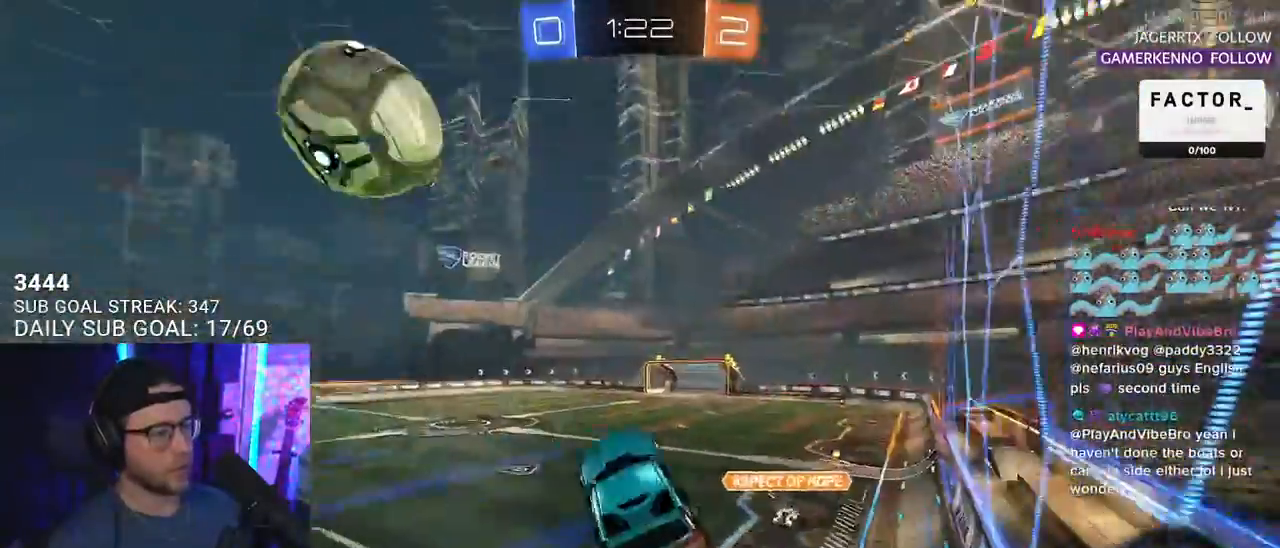
{"buttons": ["R2"], "left_stick": "left", "right_stick": "center", "events": [[167, "left_stick", "left"], [267, "left_stick", "center"], [400, "left_stick", "left"]]}
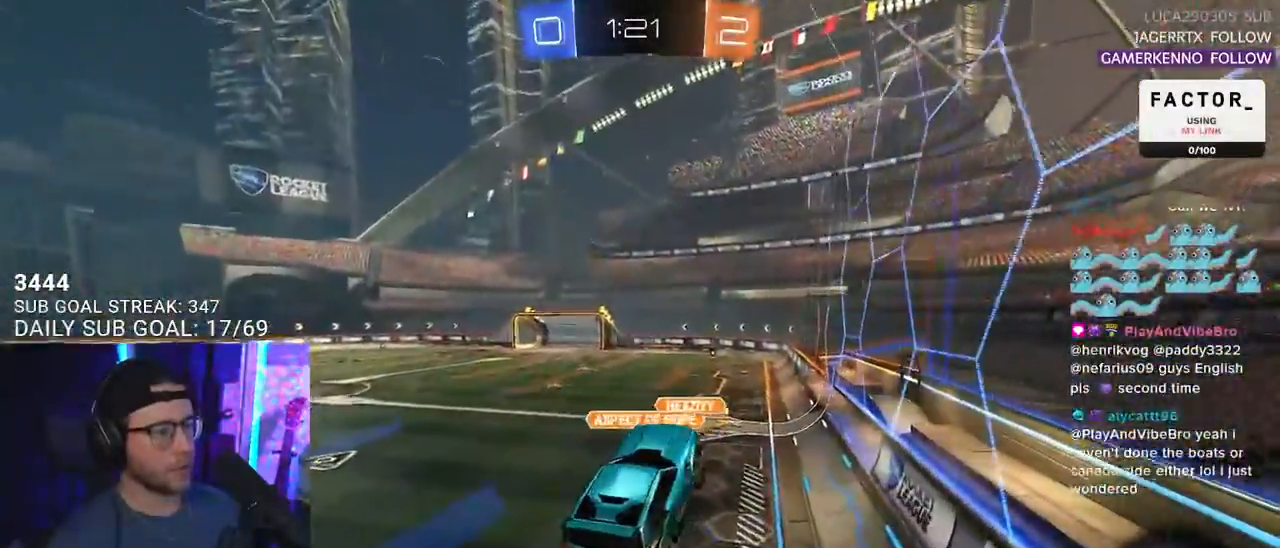
{"buttons": [], "left_stick": "center", "right_stick": "center", "events": [[67, "left_stick", "center"], [133, "TRIANGLE", "down"], [233, "TRIANGLE", "up"], [450, "R2", "up"]]}
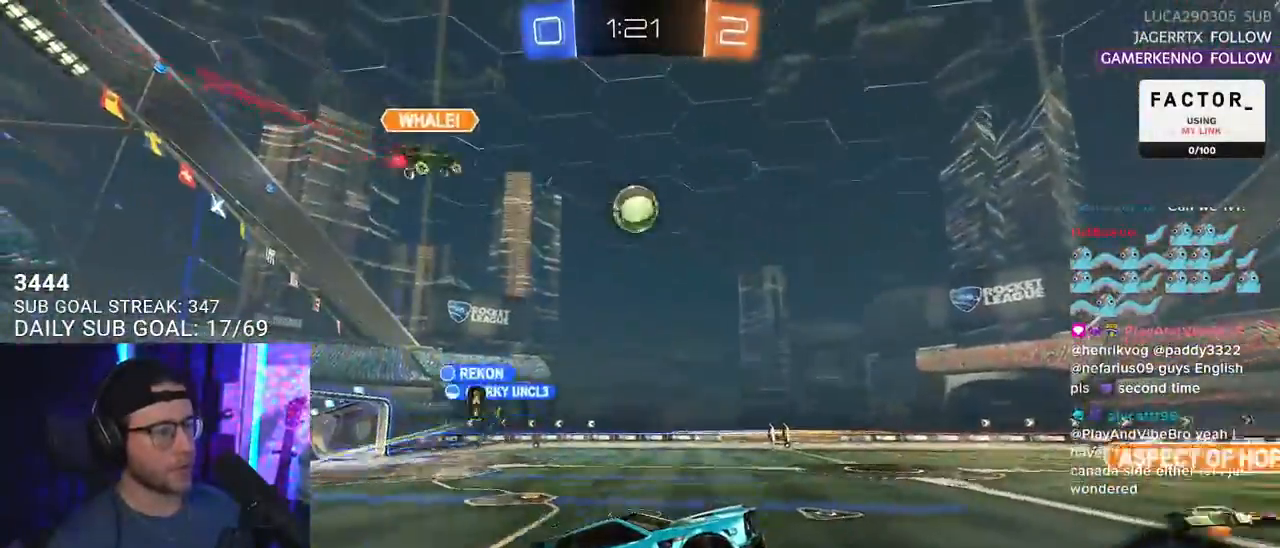
{"buttons": ["R2"], "left_stick": "left", "right_stick": "center", "events": [[83, "R2", "down"], [333, "left_stick", "left"]]}
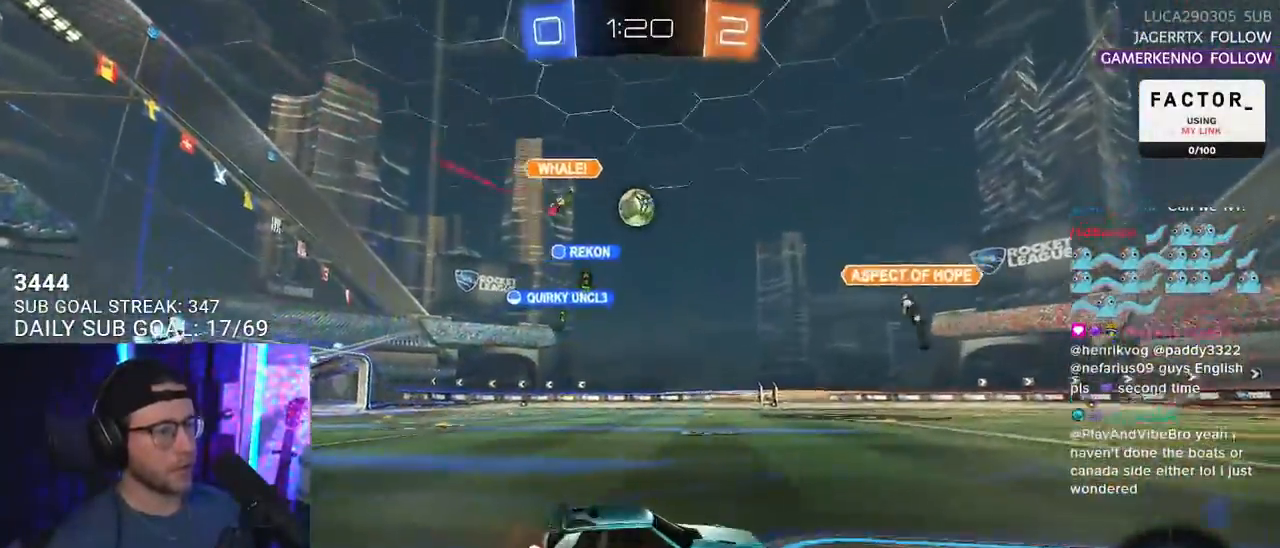
{"buttons": ["R2"], "left_stick": "center", "right_stick": "center", "events": [[450, "left_stick", "center"]]}
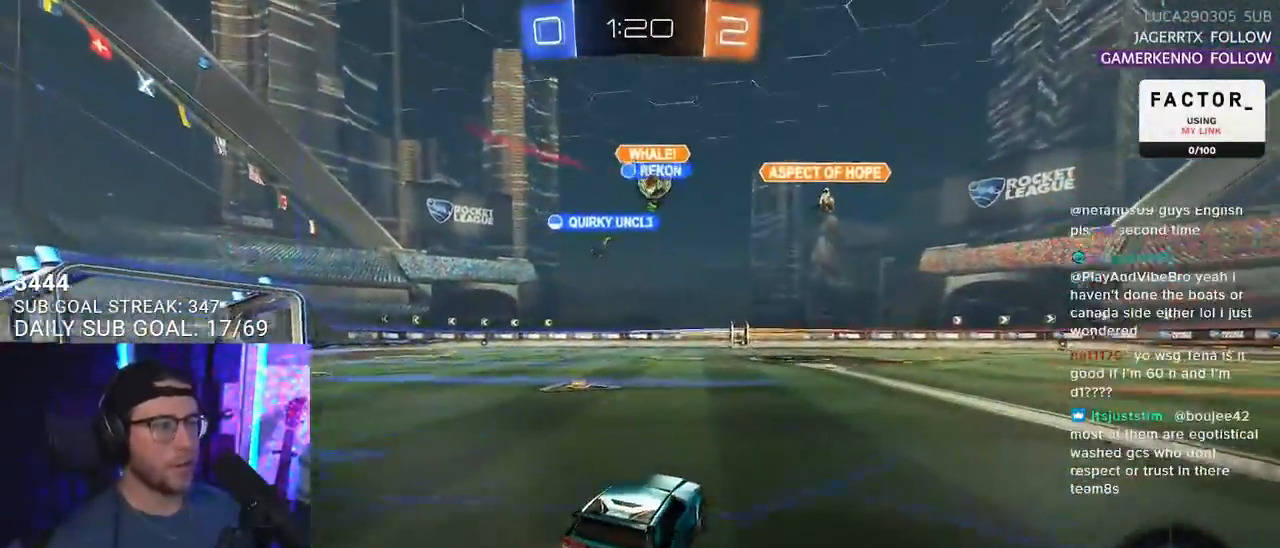
{"buttons": ["R2"], "left_stick": "down-left", "right_stick": "center", "events": [[133, "left_stick", "down-left"]]}
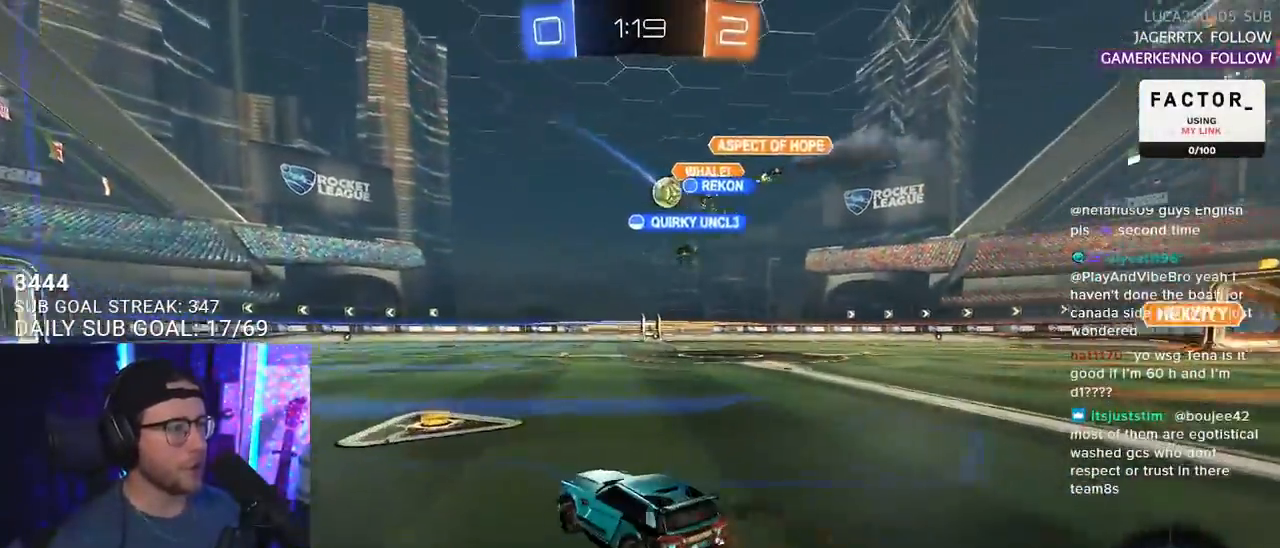
{"buttons": ["CROSS", "R2"], "left_stick": "up-right", "right_stick": "center", "events": [[50, "left_stick", "up-right"], [483, "CROSS", "down"]]}
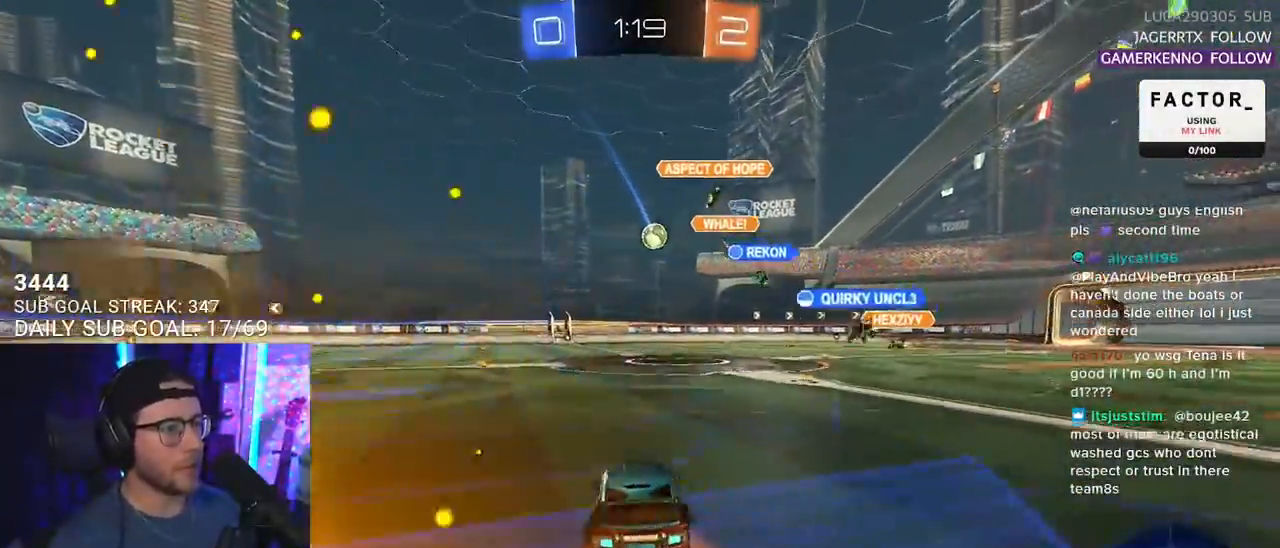
{"buttons": ["L2", "R2"], "left_stick": "down-left", "right_stick": "center", "events": [[50, "CROSS", "up"], [50, "L2", "down"], [50, "left_stick", "up-left"], [100, "CROSS", "down"], [133, "SQUARE", "down"], [150, "left_stick", "down"], [167, "L2", "up"], [183, "CROSS", "up"], [283, "L2", "down"], [283, "SQUARE", "up"], [283, "left_stick", "down-left"]]}
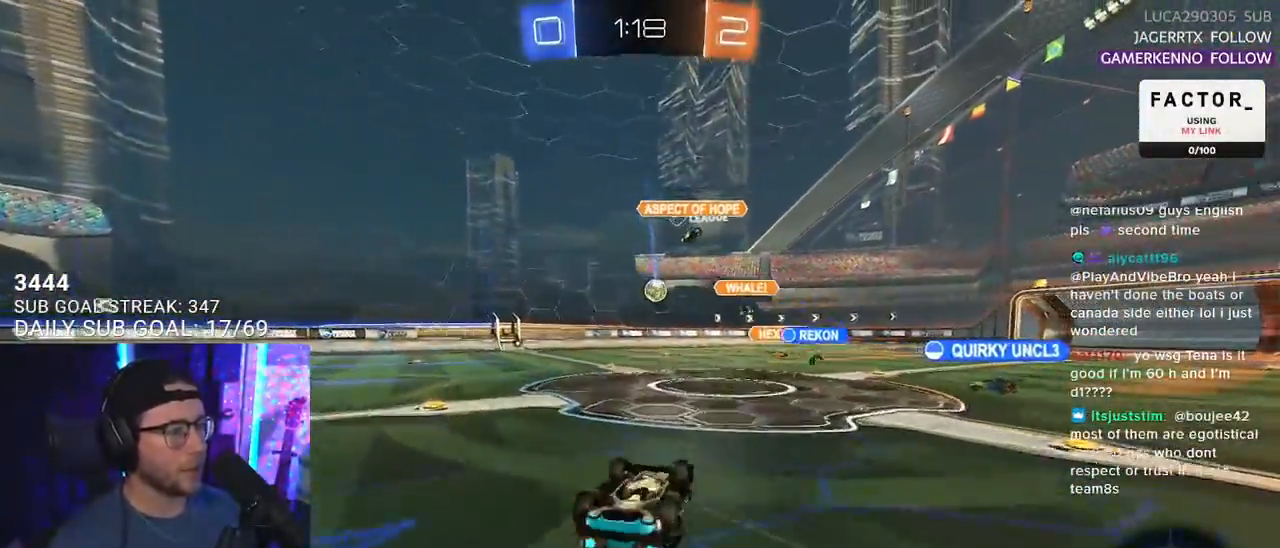
{"buttons": ["R2"], "left_stick": "center", "right_stick": "center", "events": [[17, "R2", "up"], [250, "R2", "down"], [367, "L2", "up"], [467, "left_stick", "center"]]}
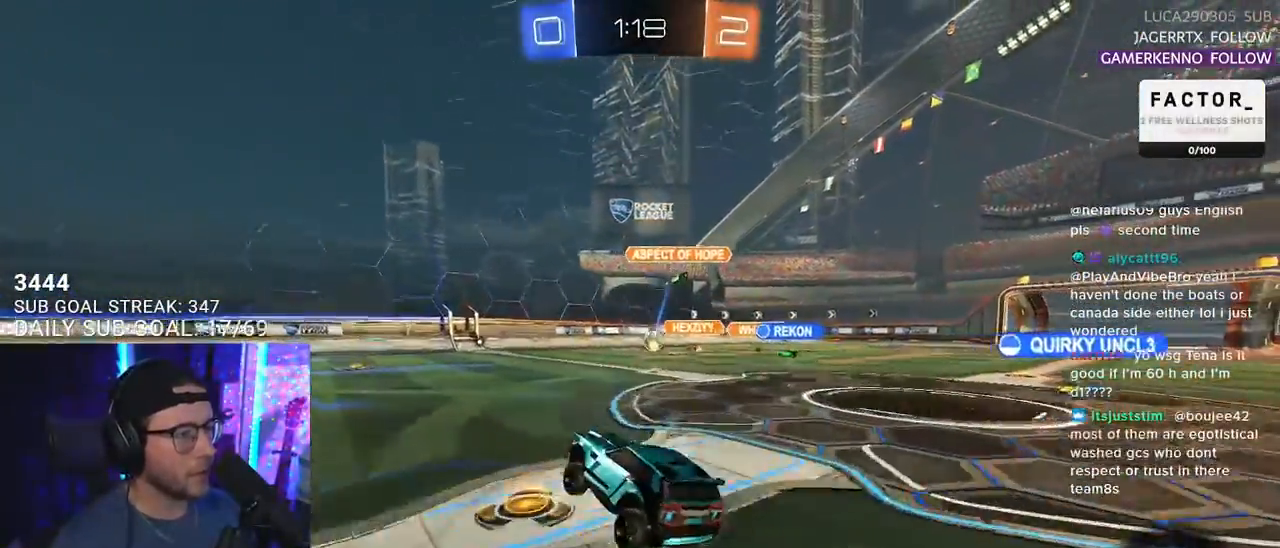
{"buttons": ["L2"], "left_stick": "right", "right_stick": "center", "events": [[117, "left_stick", "left"], [217, "left_stick", "center"], [333, "left_stick", "right"], [433, "L2", "down"], [433, "R2", "up"]]}